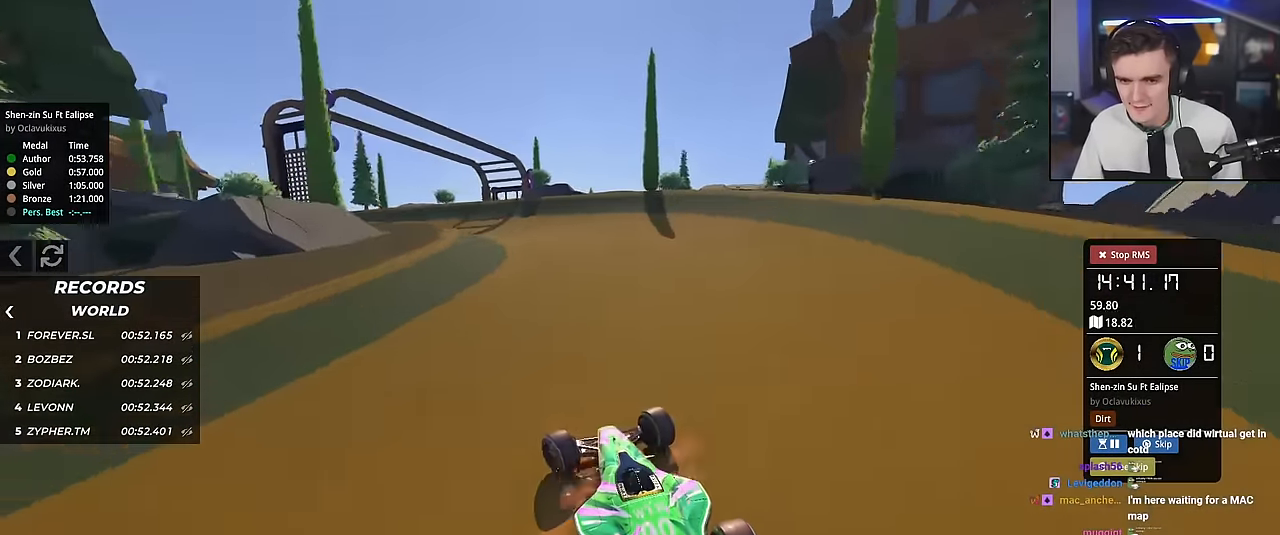
Gameplay with keyboard; each line is a JSON object with the keys held at the frame after it. "events" lists presses ("down") and releases ("up") of "brake", "down", "left", "right" and "up" between this image and that frame as [ms after this image, input, new state], when the widget could be followed in between. No other keys are recorded. Mouse input is not recorded. Key names are as the overlay labels them; some are game actions (e.g. jump) rather than physical keys.
{"keys": ["up"], "events": [[51, "left", "up"], [251, "left", "down"], [484, "left", "up"]]}
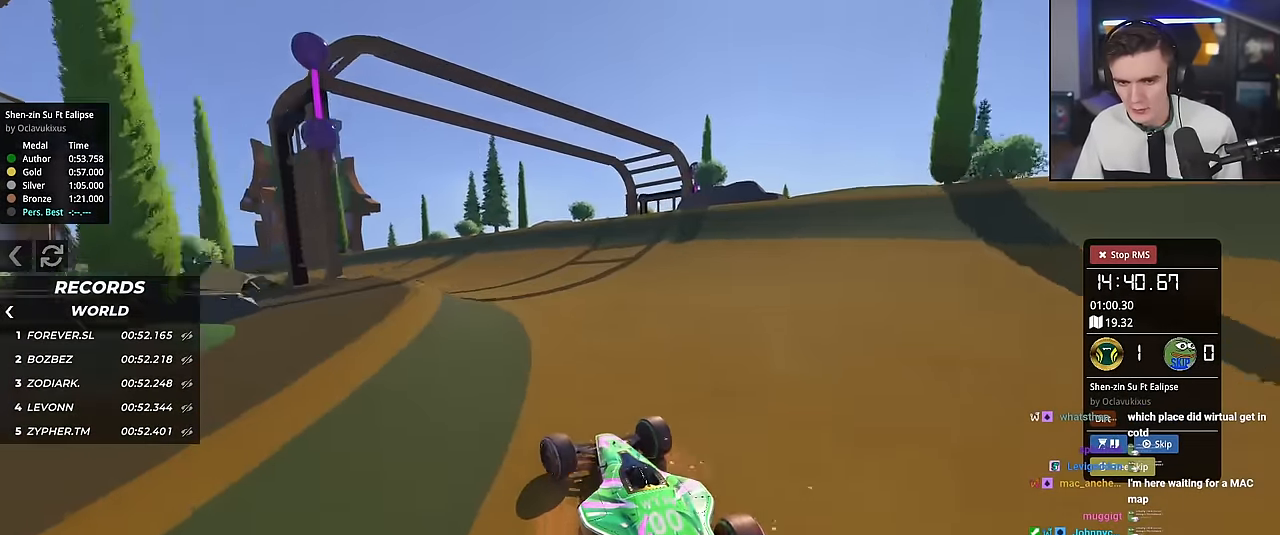
{"keys": ["left", "up"], "events": [[117, "left", "down"]]}
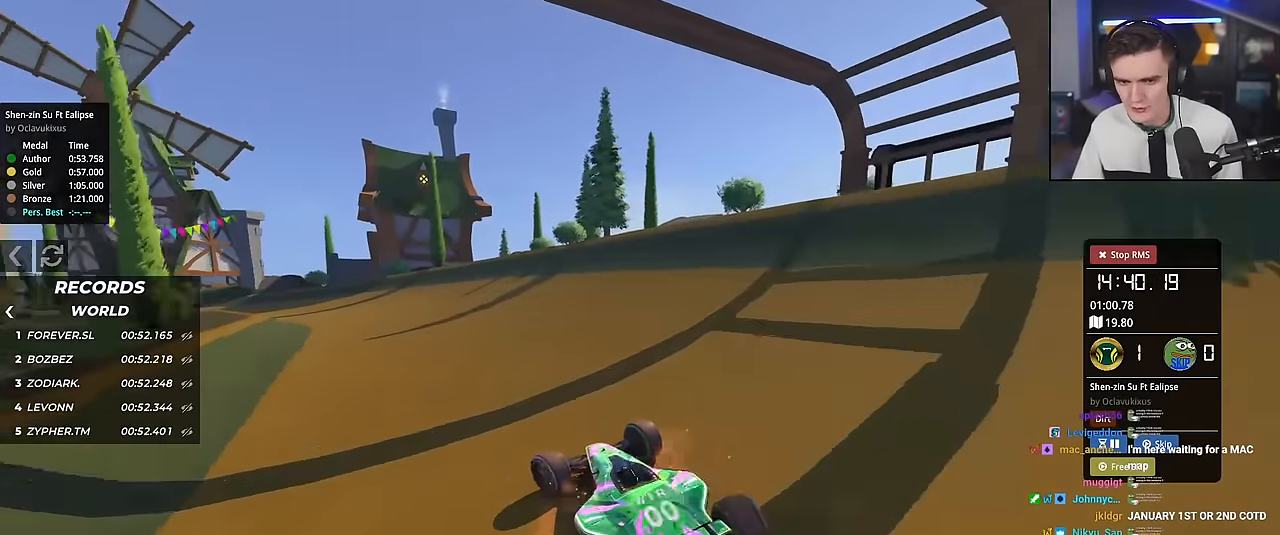
{"keys": ["left", "up"], "events": [[100, "left", "up"], [250, "left", "down"], [333, "left", "up"], [484, "left", "down"]]}
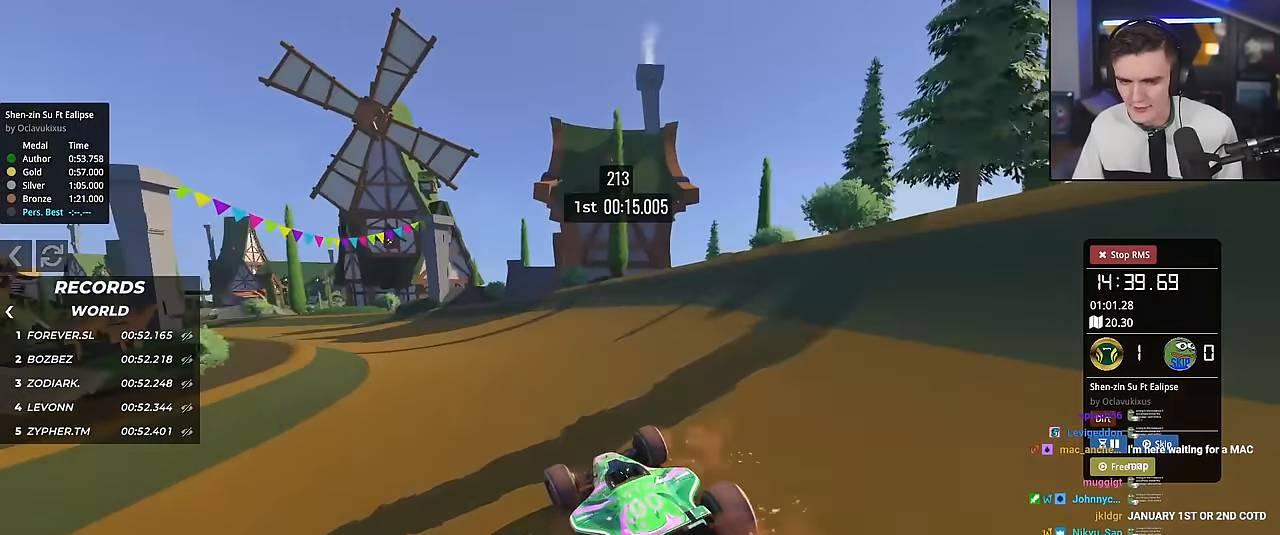
{"keys": ["left", "up"], "events": []}
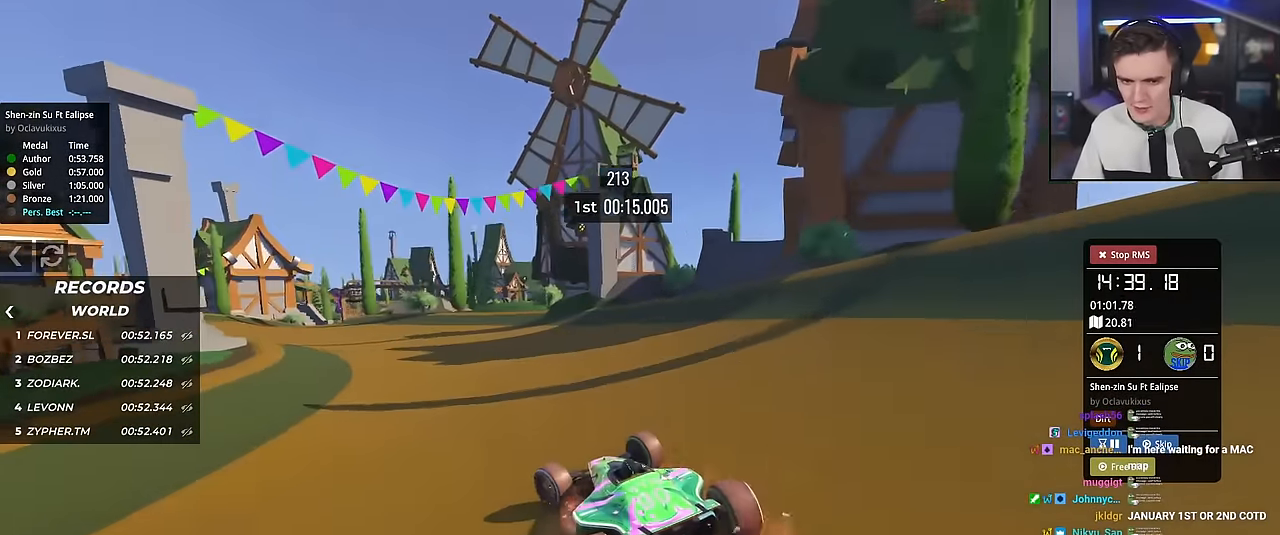
{"keys": ["up"], "events": [[317, "left", "up"]]}
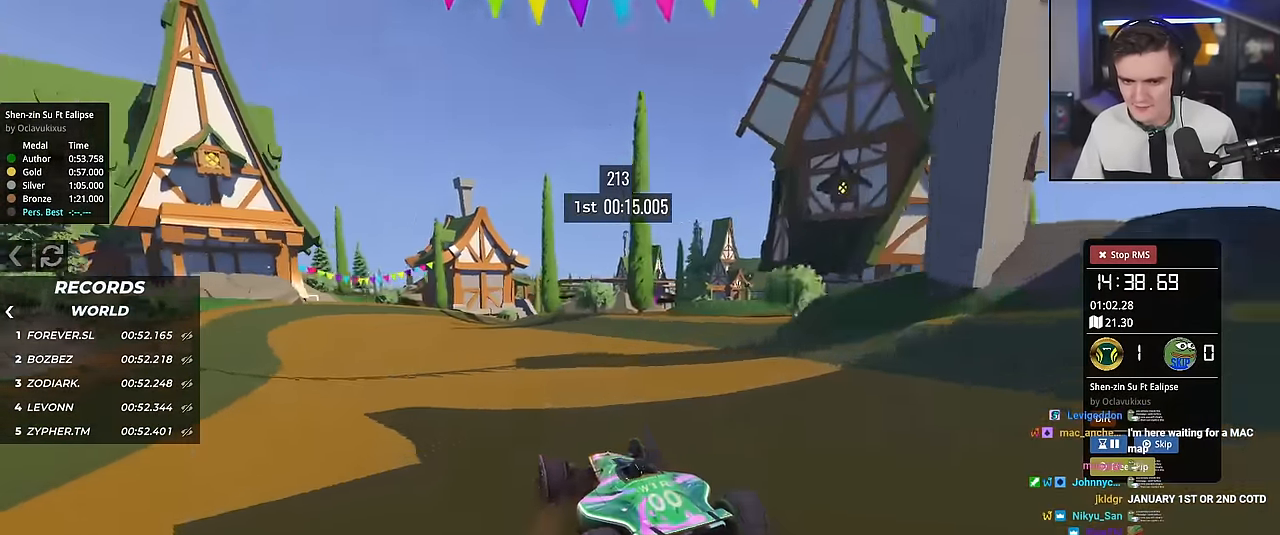
{"keys": ["right", "up"], "events": [[50, "left", "down"], [200, "left", "up"], [284, "right", "down"]]}
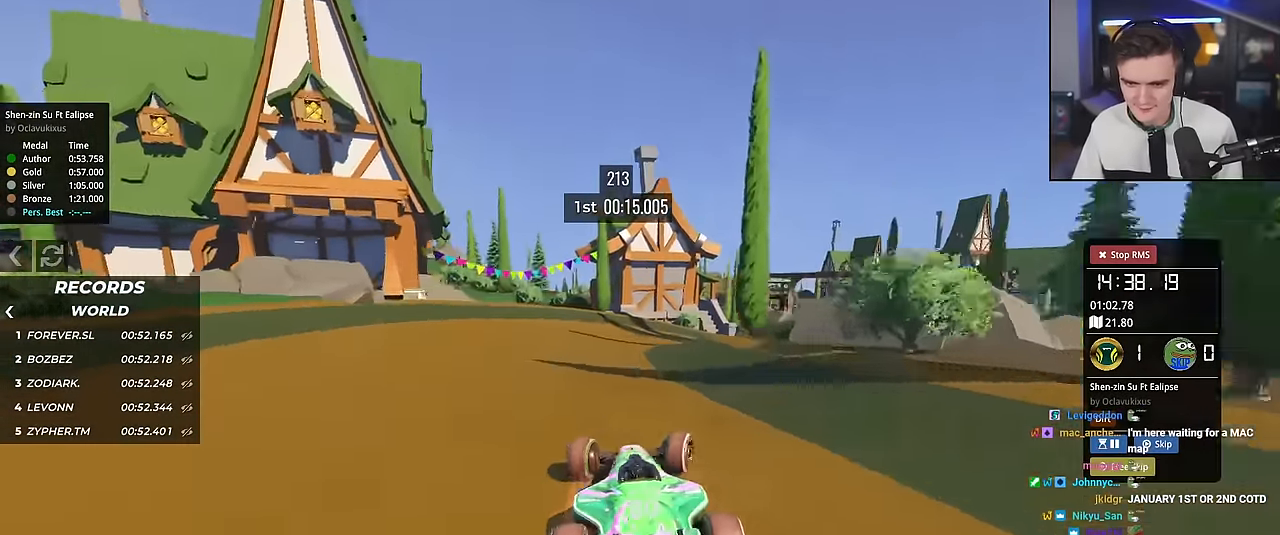
{"keys": ["right", "up"], "events": []}
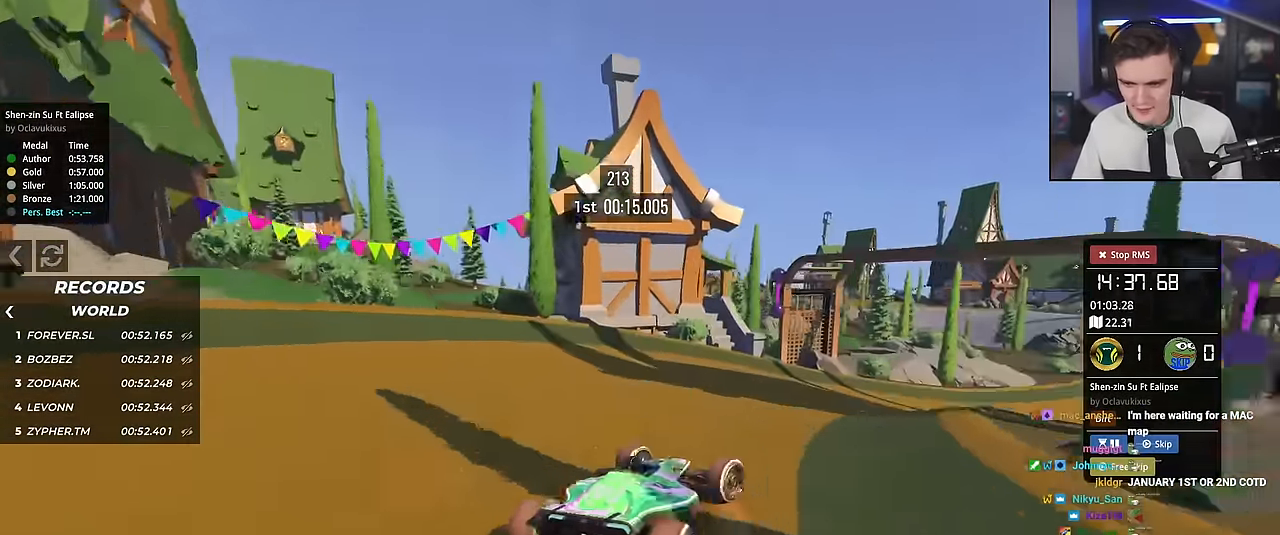
{"keys": ["right", "up"], "events": [[184, "up", "up"], [284, "up", "down"]]}
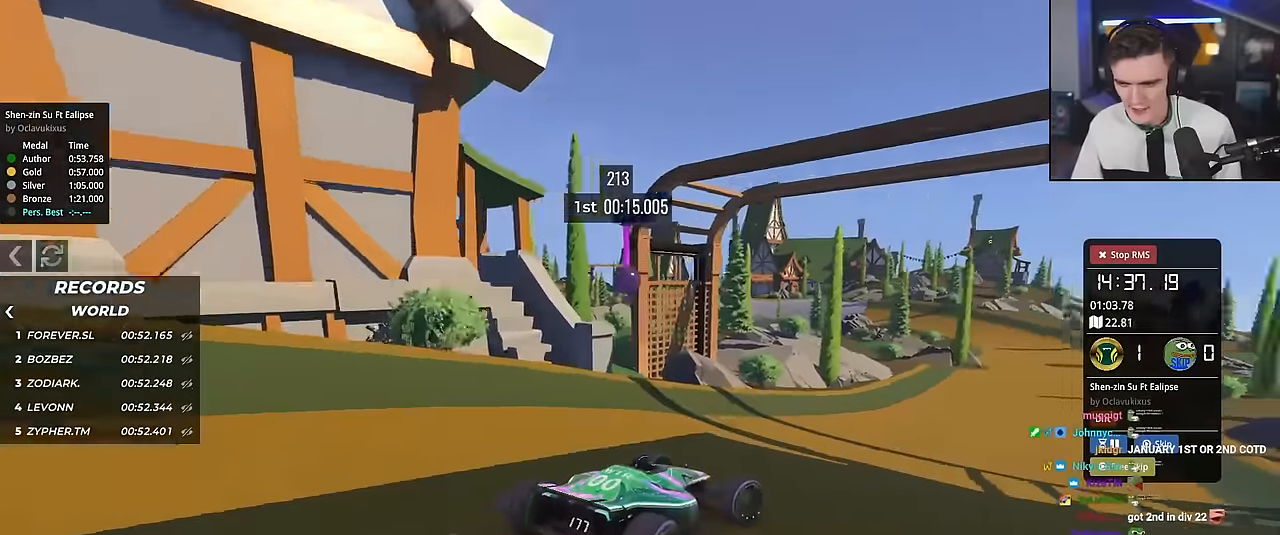
{"keys": ["up"], "events": [[50, "right", "up"], [200, "right", "down"], [300, "right", "up"]]}
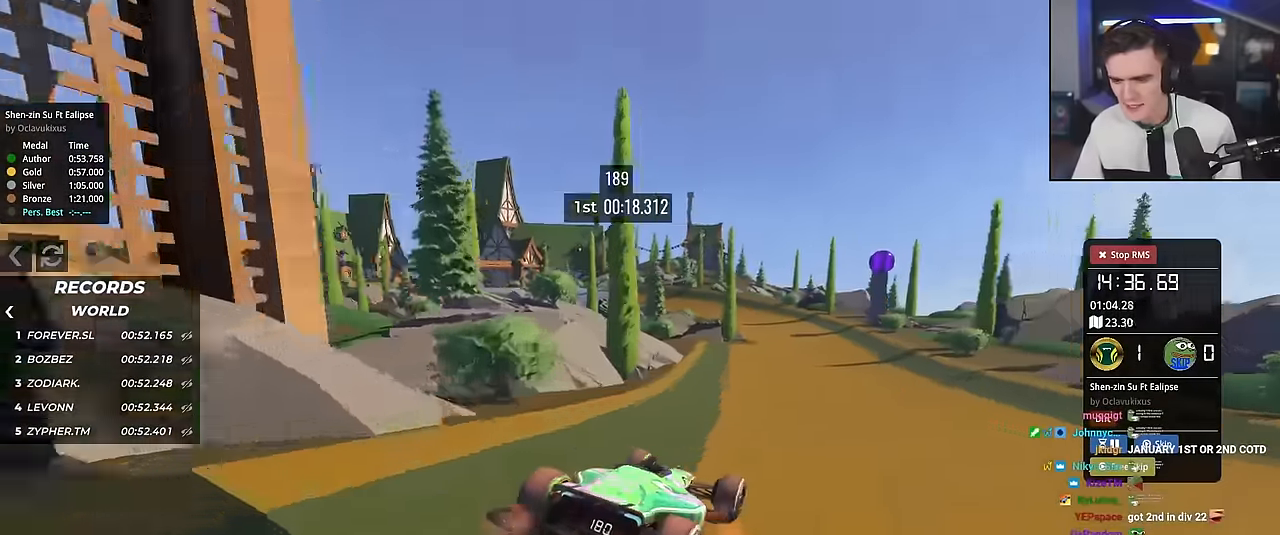
{"keys": ["up"], "events": [[217, "right", "down"], [401, "right", "up"]]}
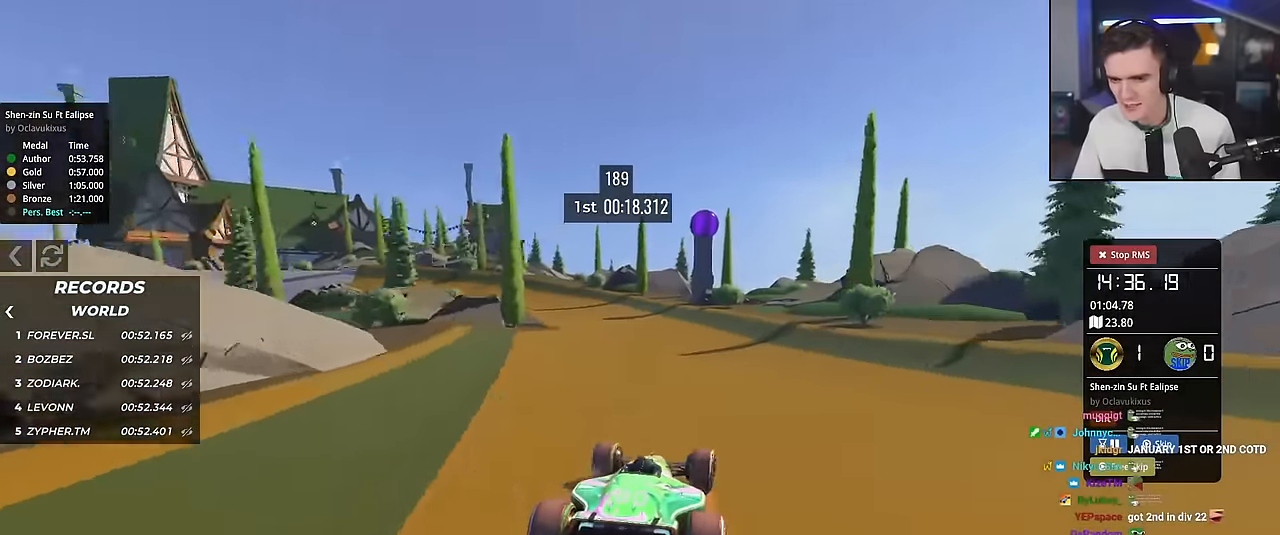
{"keys": ["left", "up"], "events": [[33, "left", "down"], [133, "left", "up"], [283, "left", "down"], [417, "up", "up"], [467, "up", "down"]]}
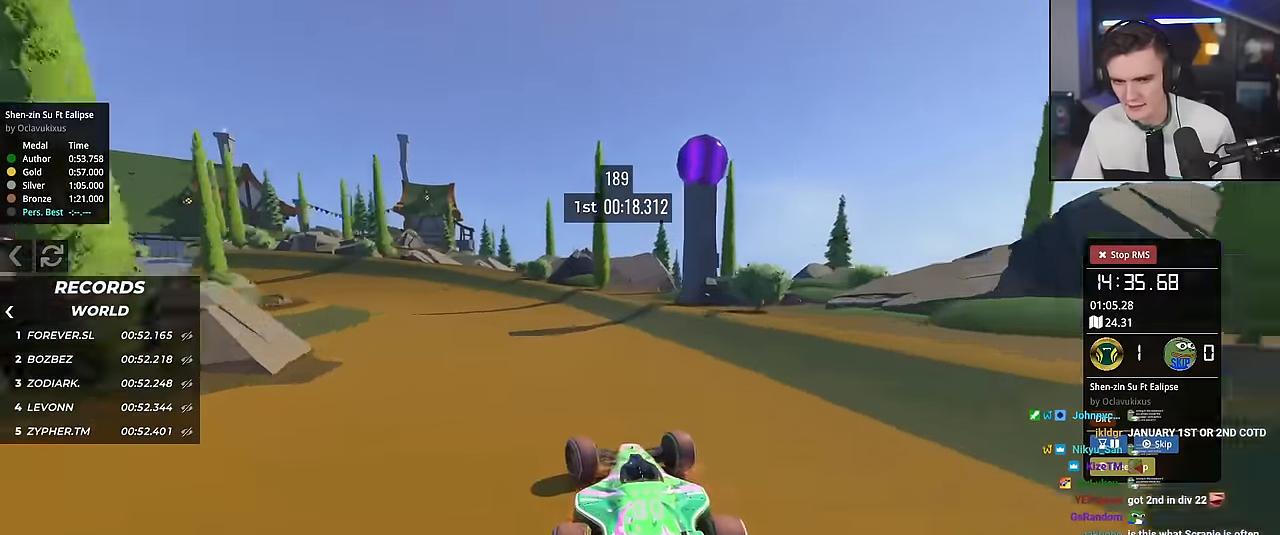
{"keys": ["left", "up"], "events": []}
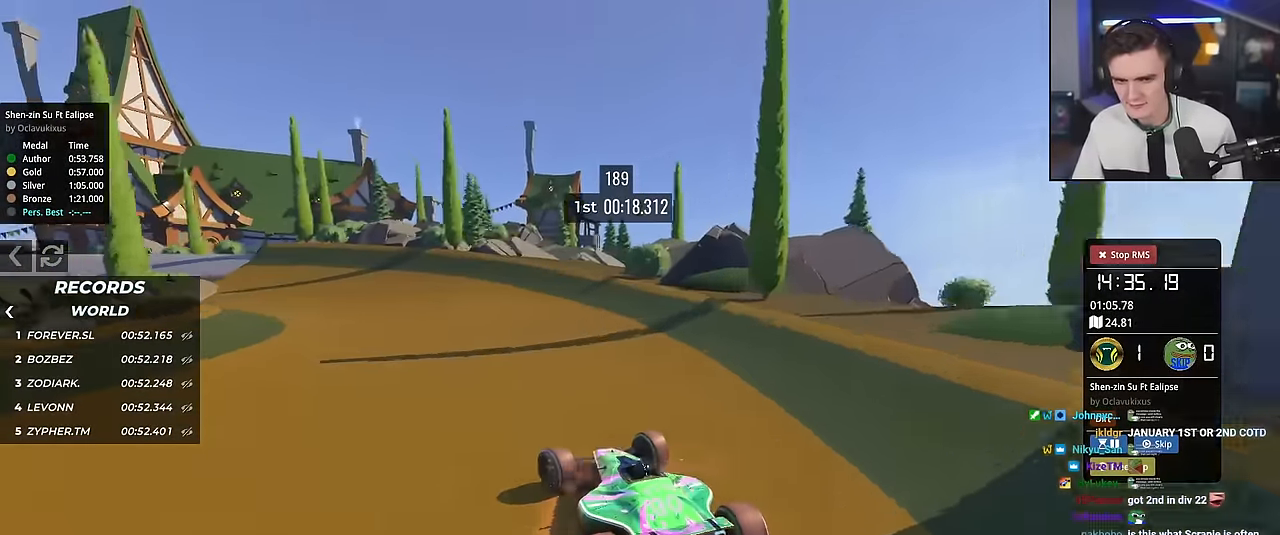
{"keys": ["up"], "events": [[300, "left", "up"]]}
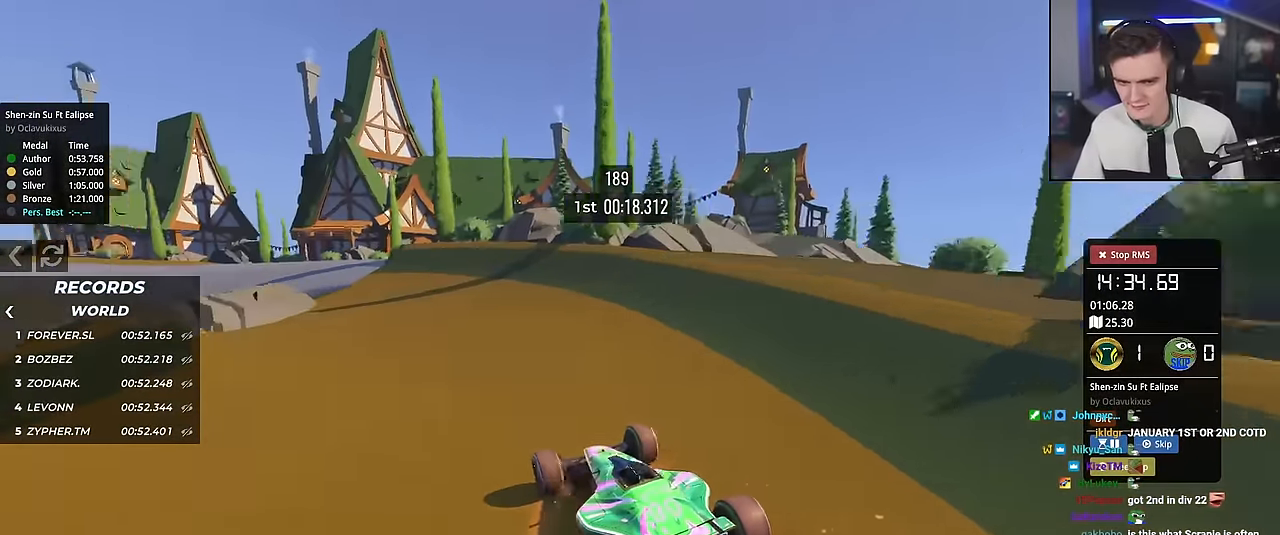
{"keys": ["left", "up"], "events": [[50, "left", "down"], [234, "left", "up"], [334, "left", "down"]]}
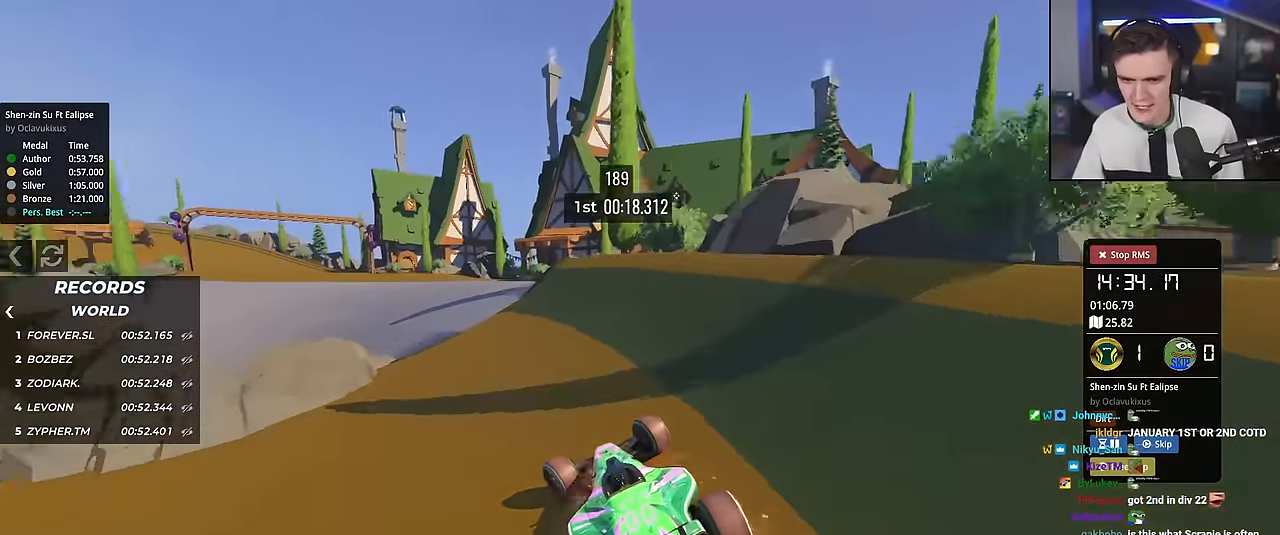
{"keys": ["up"], "events": [[183, "left", "up"], [267, "right", "down"], [317, "right", "up"]]}
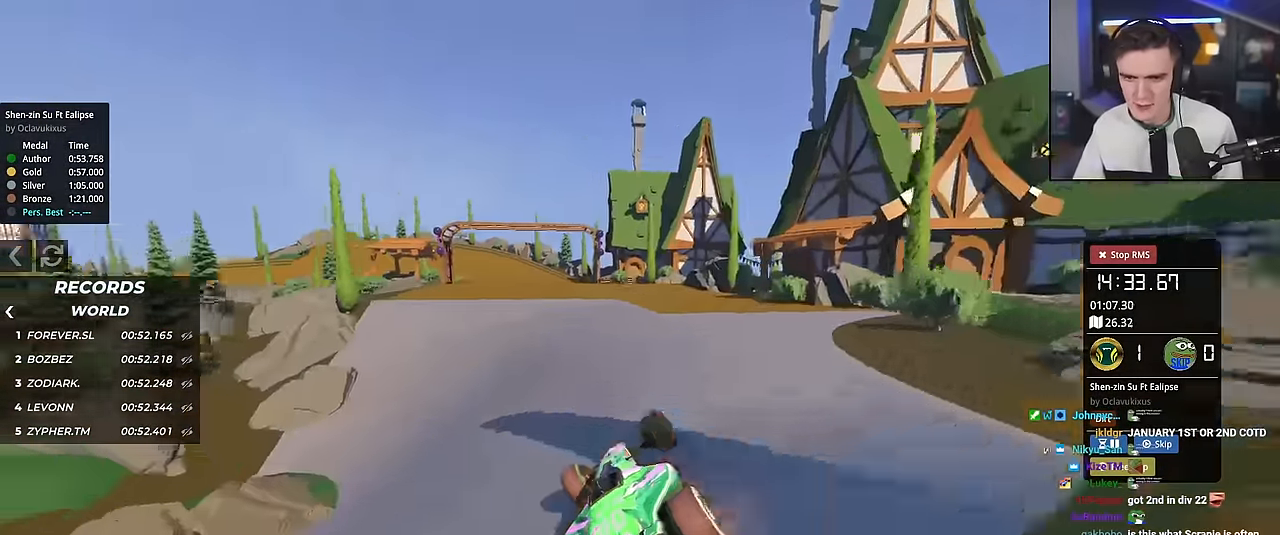
{"keys": ["up"], "events": [[200, "right", "down"], [234, "right", "up"]]}
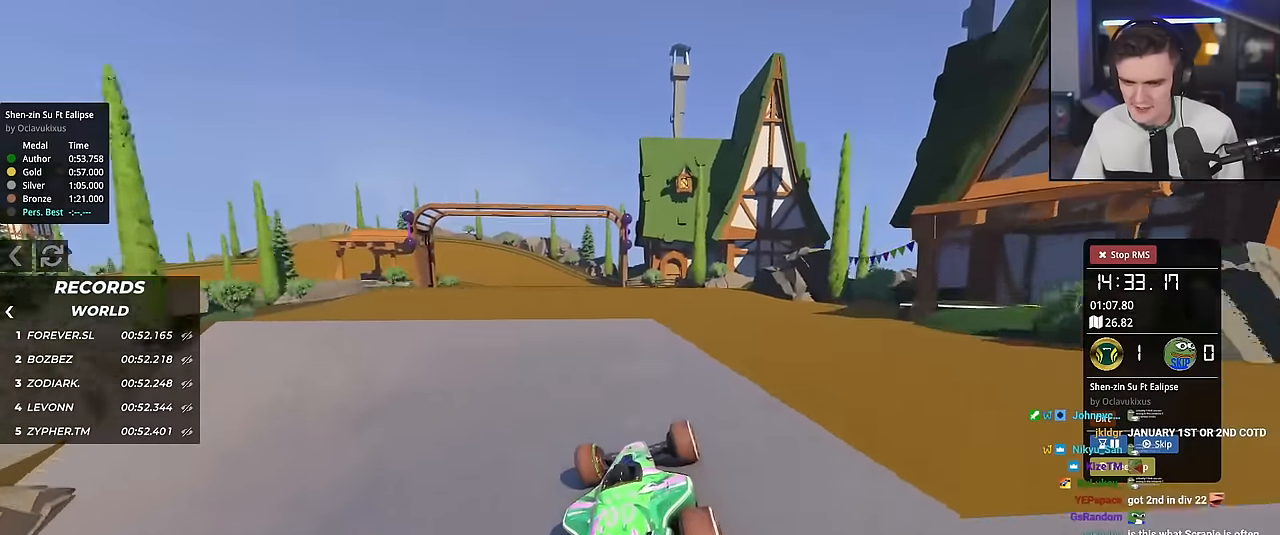
{"keys": ["up"], "events": [[16, "left", "down"], [167, "left", "up"], [400, "left", "down"], [450, "left", "up"]]}
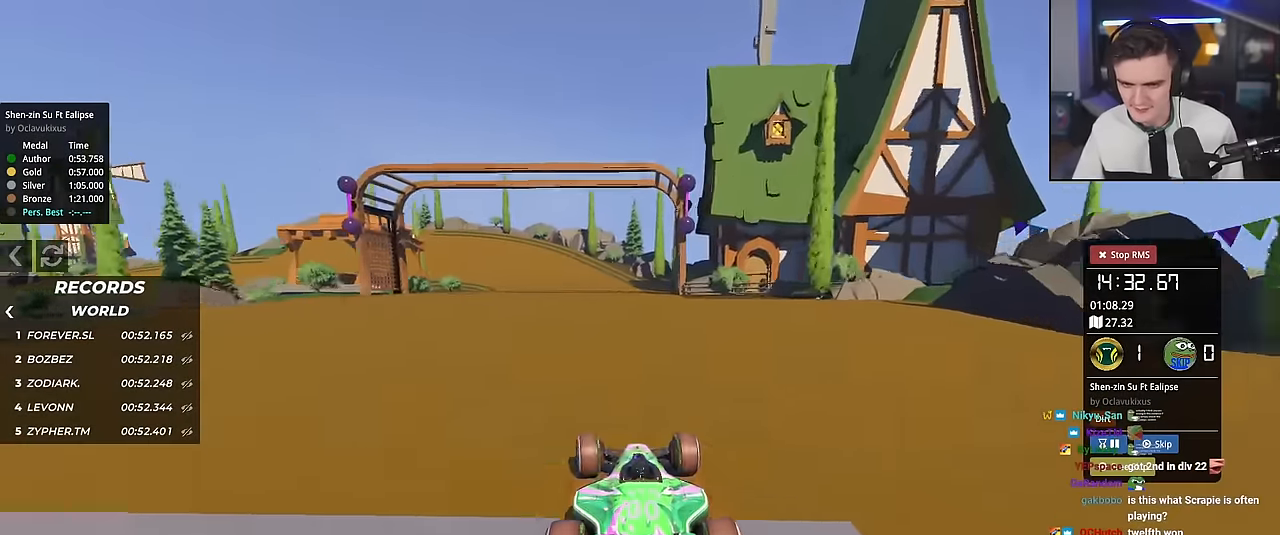
{"keys": ["left"], "events": [[367, "left", "down"], [467, "up", "up"]]}
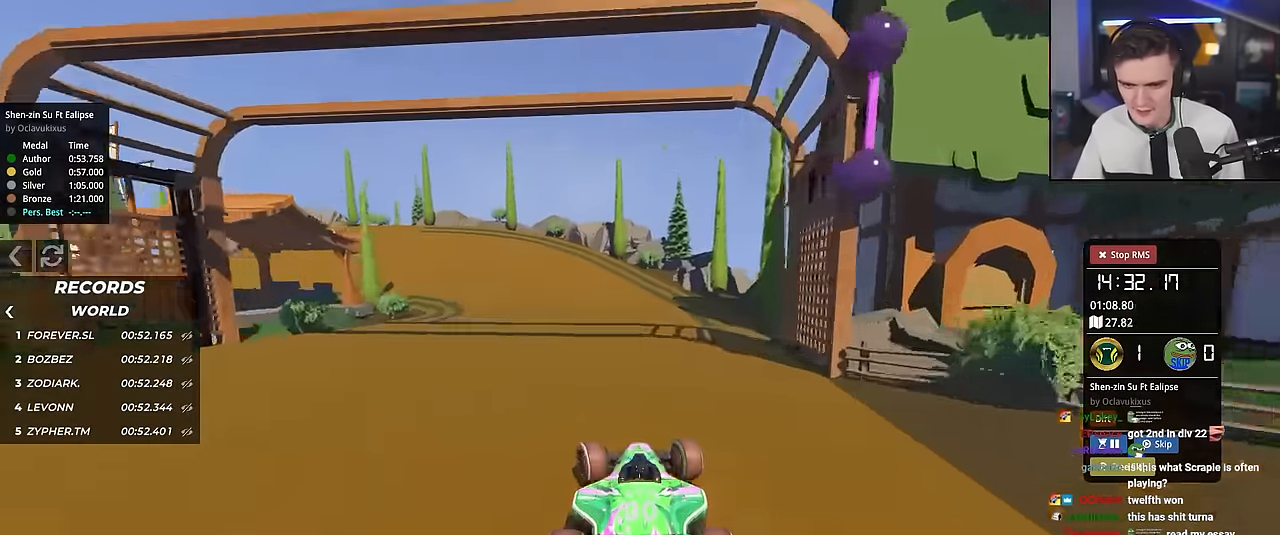
{"keys": ["left", "up"], "events": [[333, "up", "down"]]}
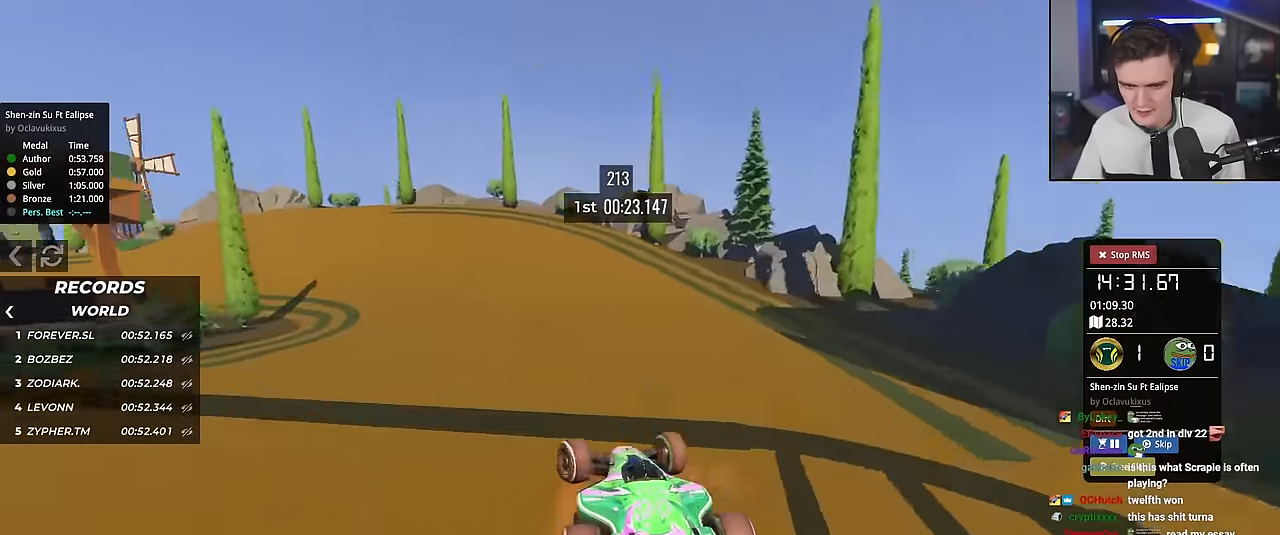
{"keys": ["left", "up"], "events": []}
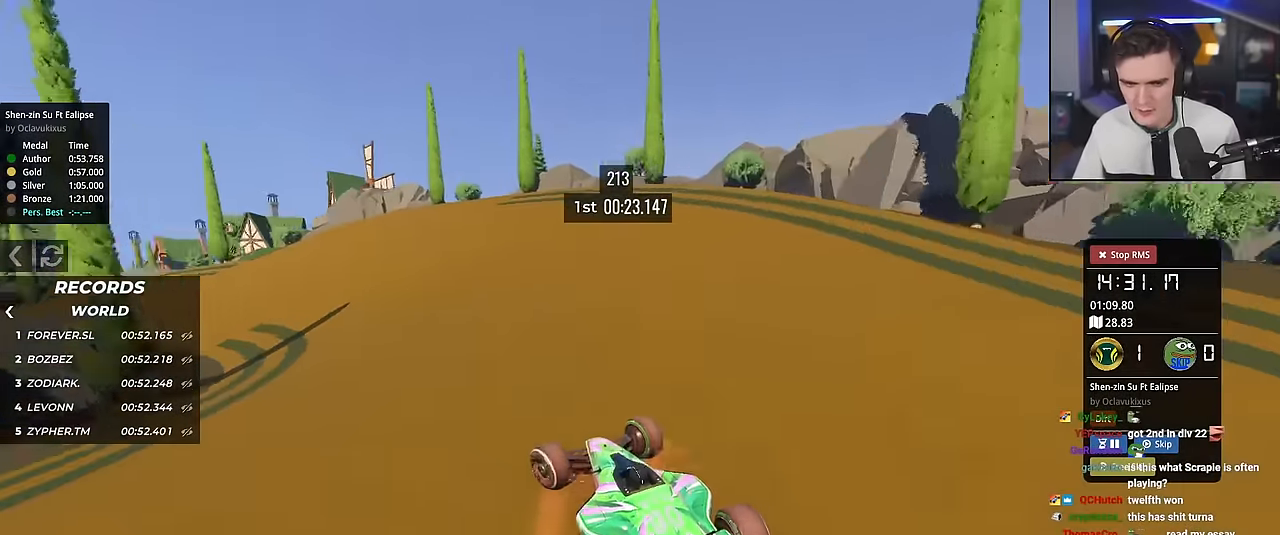
{"keys": ["left", "up"], "events": [[217, "left", "up"], [367, "left", "down"]]}
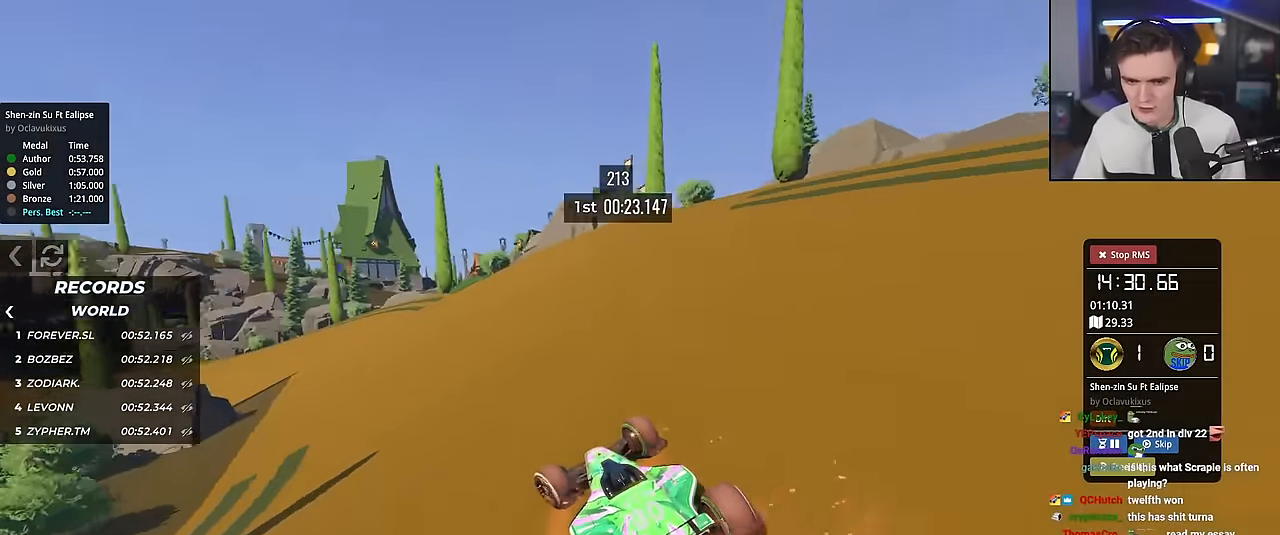
{"keys": ["left", "up"], "events": [[200, "left", "up"], [284, "left", "down"]]}
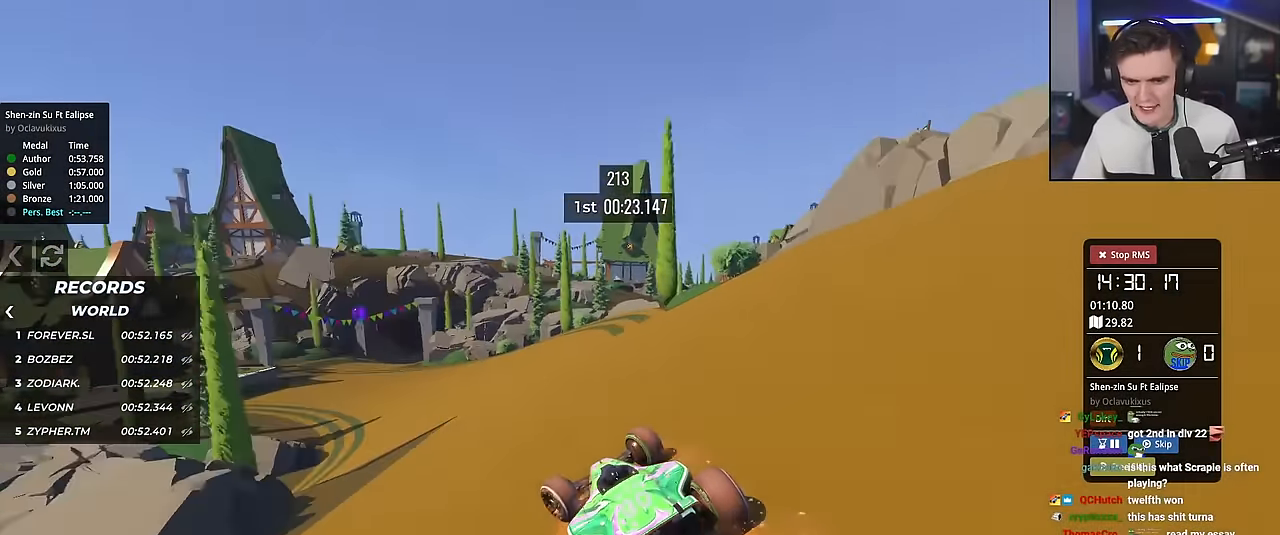
{"keys": ["up"], "events": [[16, "left", "up"], [117, "right", "down"], [167, "right", "up"], [300, "left", "down"], [434, "left", "up"]]}
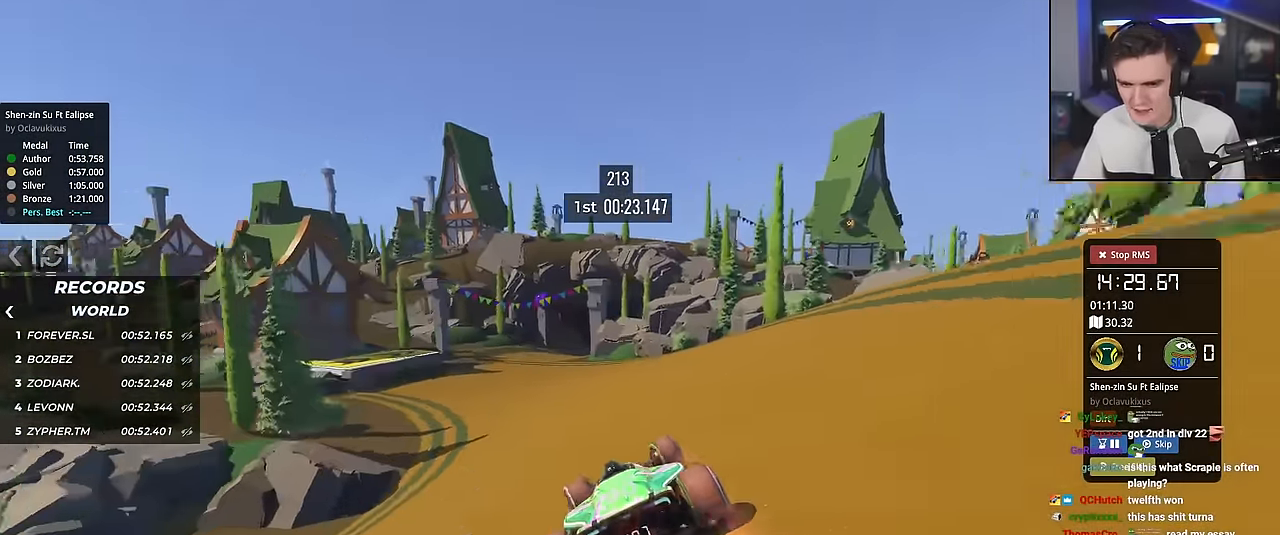
{"keys": ["right", "up"], "events": [[84, "left", "down"], [167, "left", "up"], [467, "right", "down"]]}
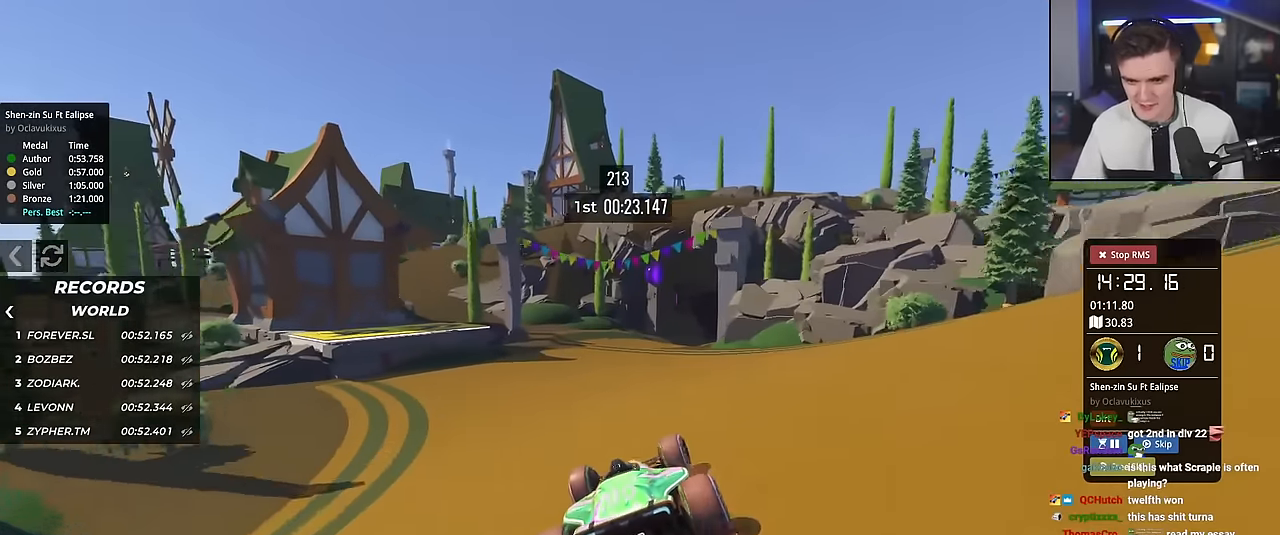
{"keys": ["right", "up"], "events": [[50, "right", "up"], [434, "right", "down"]]}
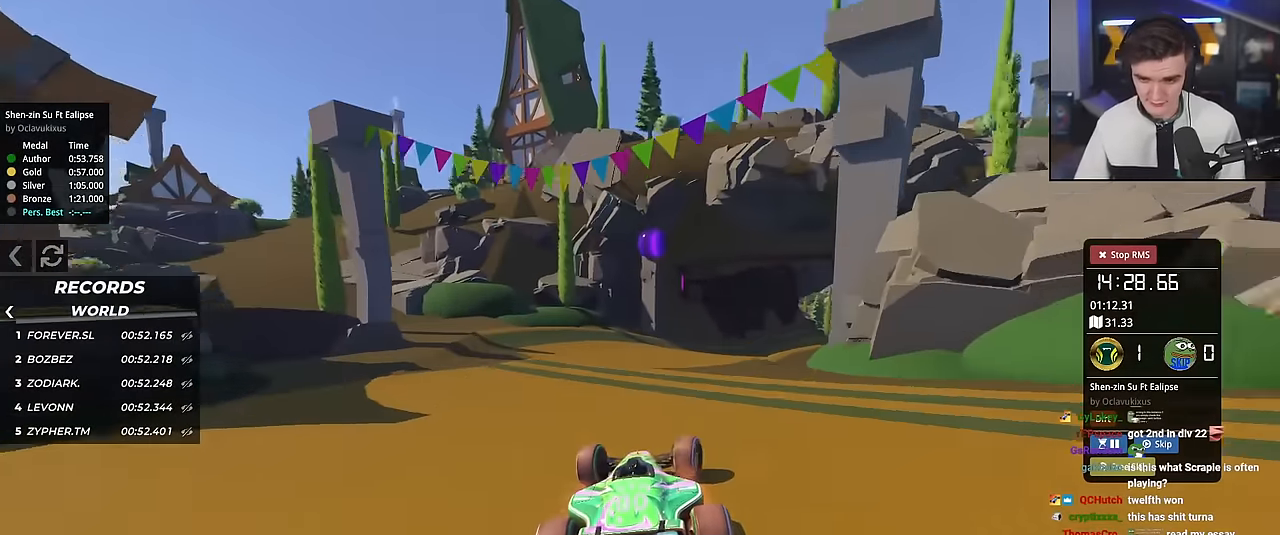
{"keys": ["right", "up"], "events": [[117, "up", "up"], [301, "up", "down"]]}
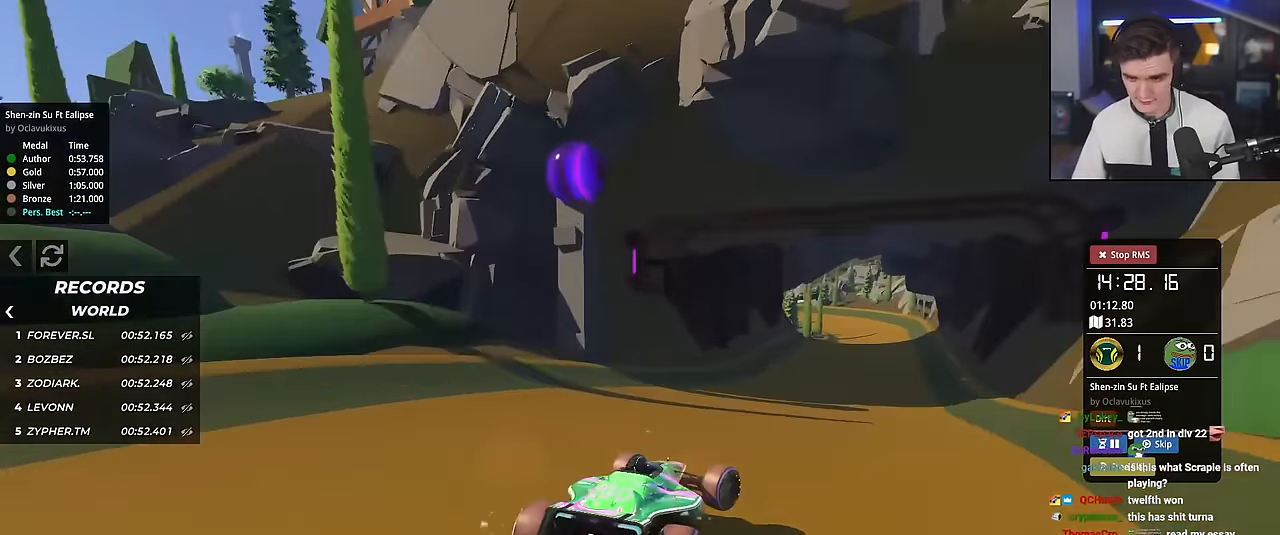
{"keys": ["left", "up"], "events": [[167, "right", "up"], [400, "left", "down"]]}
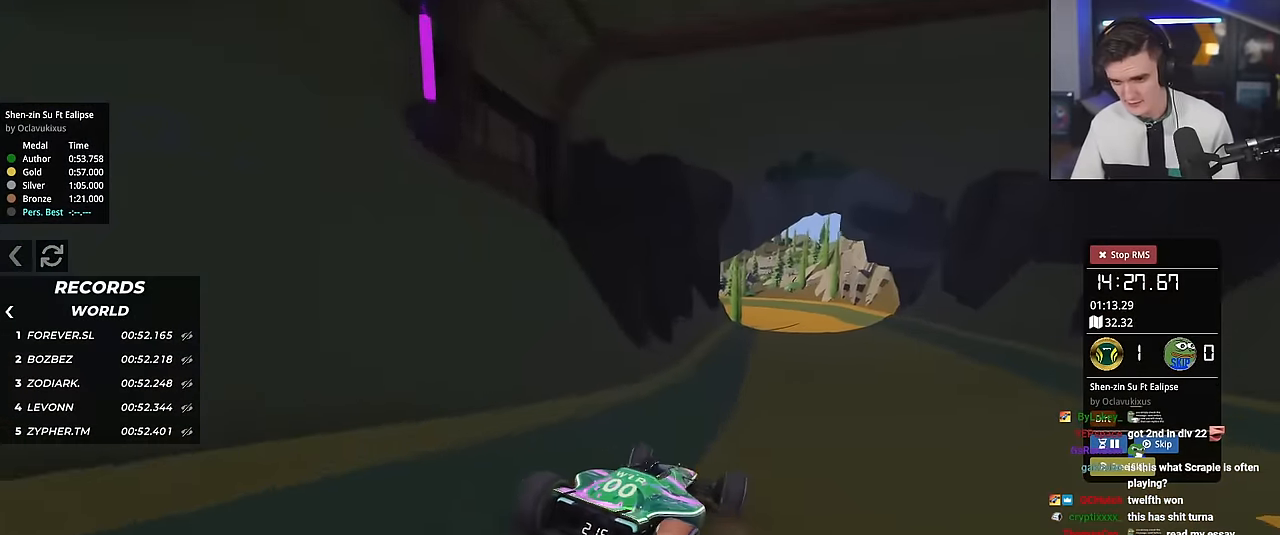
{"keys": ["right", "up"], "events": [[17, "left", "up"], [150, "right", "down"]]}
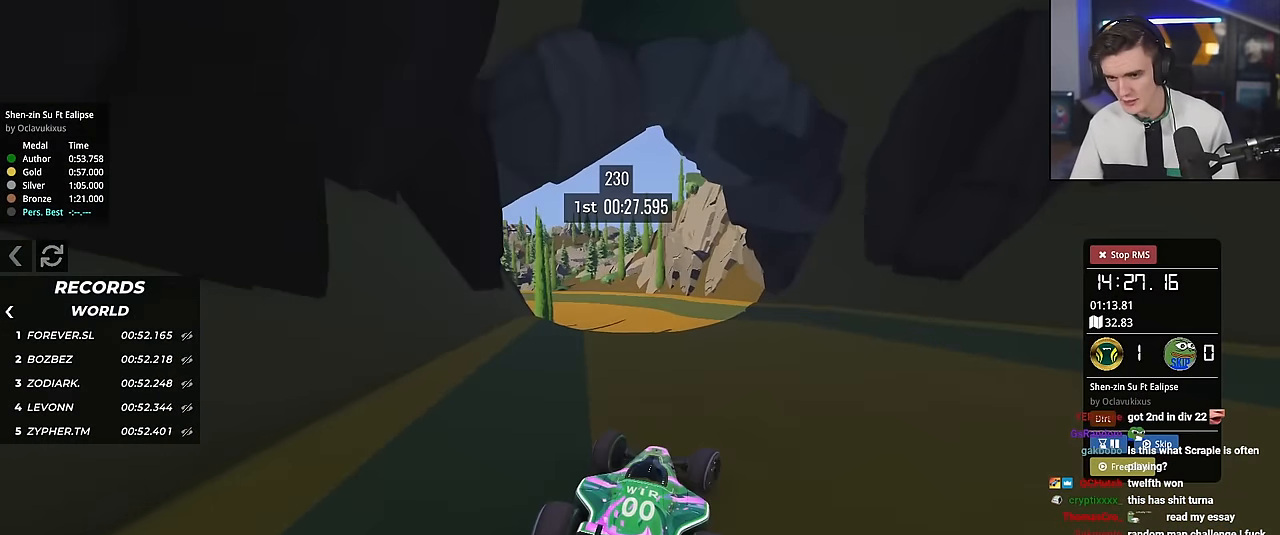
{"keys": ["left", "up"], "events": [[16, "right", "up"], [150, "left", "down"], [200, "left", "up"], [434, "left", "down"]]}
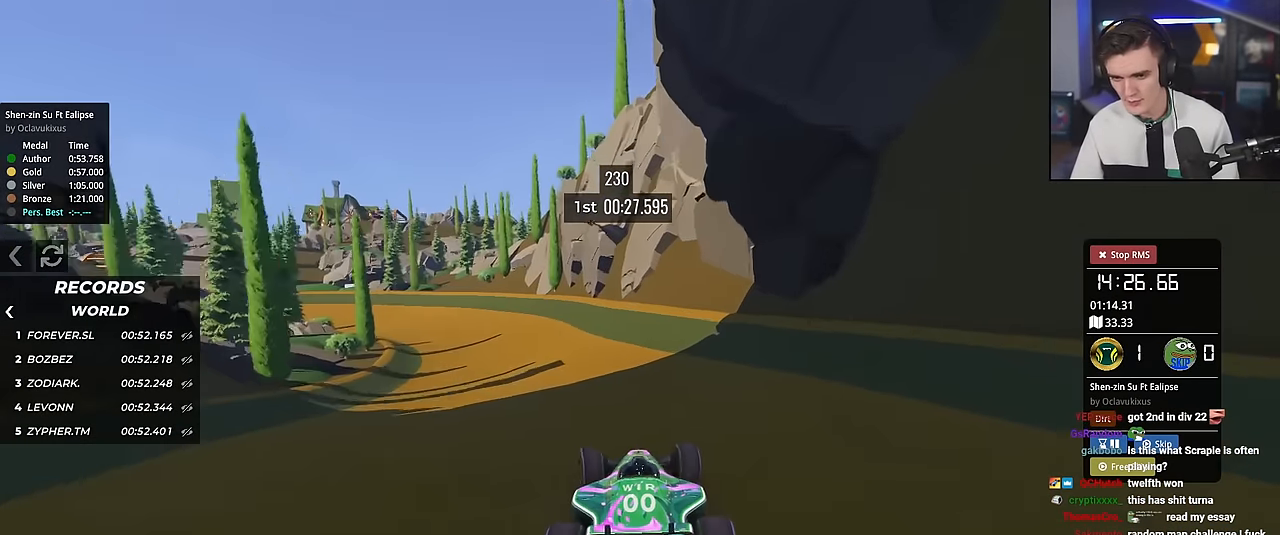
{"keys": ["left", "up"], "events": []}
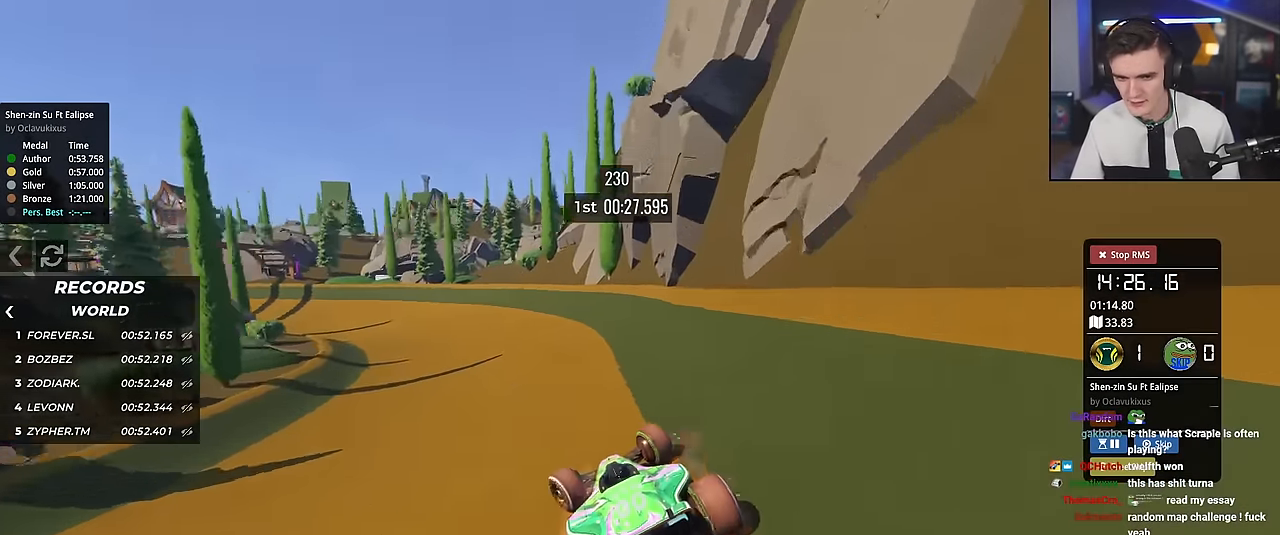
{"keys": ["left", "up"], "events": []}